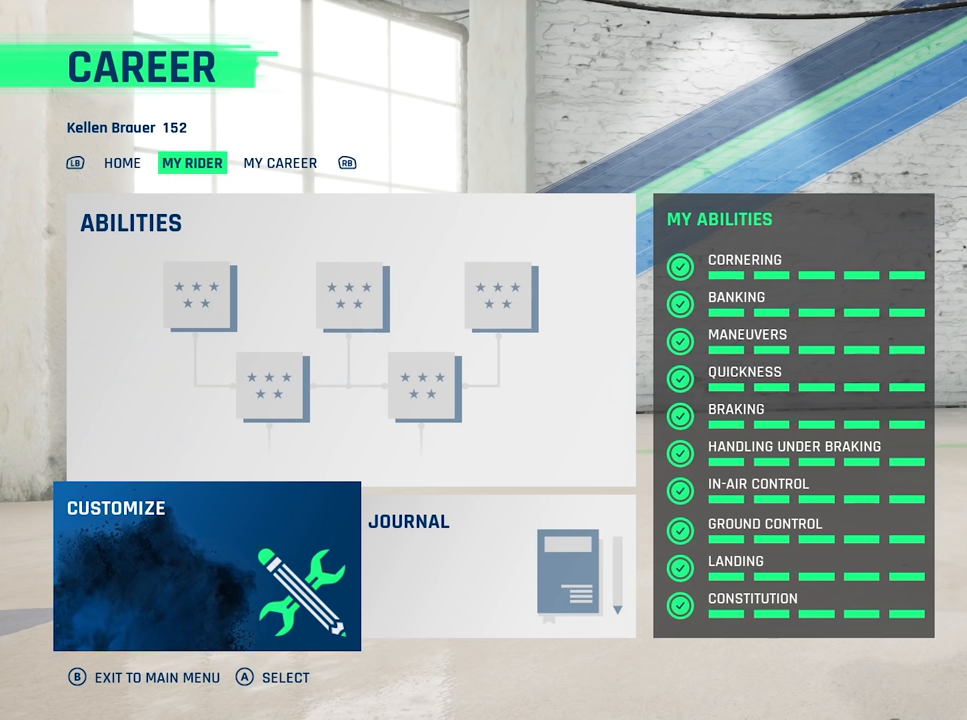
Gameplay with a controller (Xbox layout); each line is a JSON object with the inputs held at the frame after it. "events" lists button and stick changes between this image and that frame as [ms after this image, input, new state], when the widget could be followed in between.
{"buttons": [], "left_stick": "center", "right_stick": "center", "events": []}
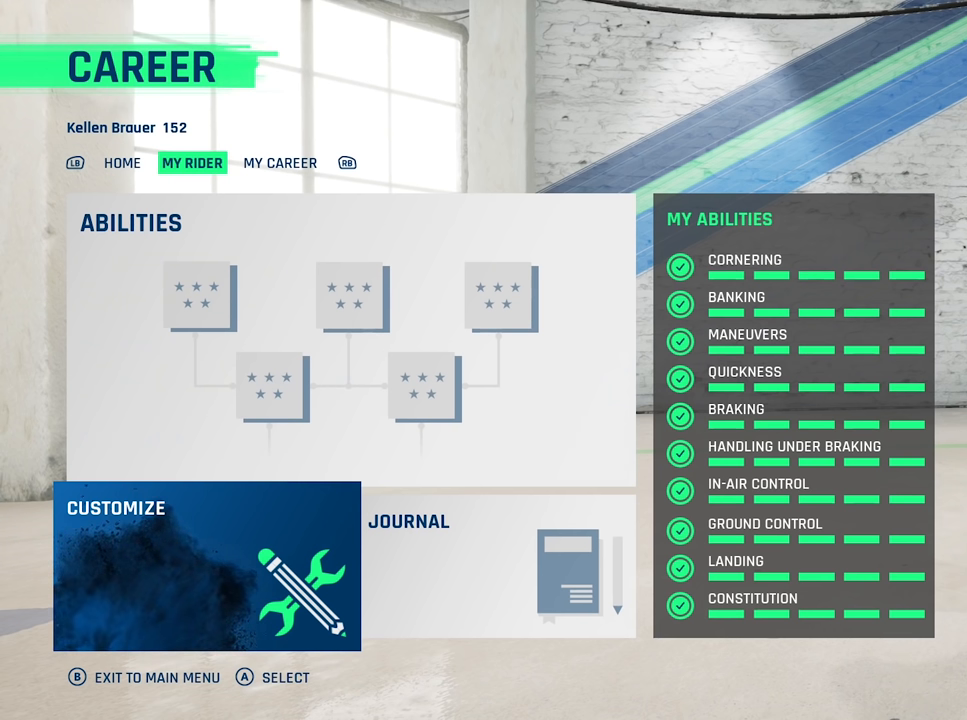
{"buttons": [], "left_stick": "center", "right_stick": "center", "events": []}
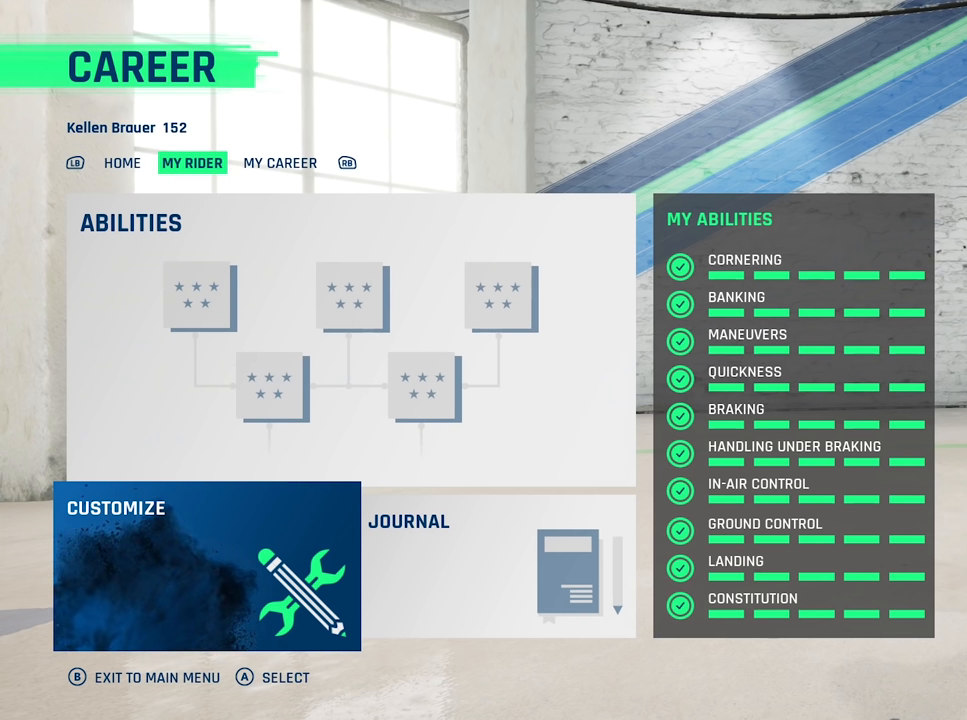
{"buttons": [], "left_stick": "center", "right_stick": "center", "events": []}
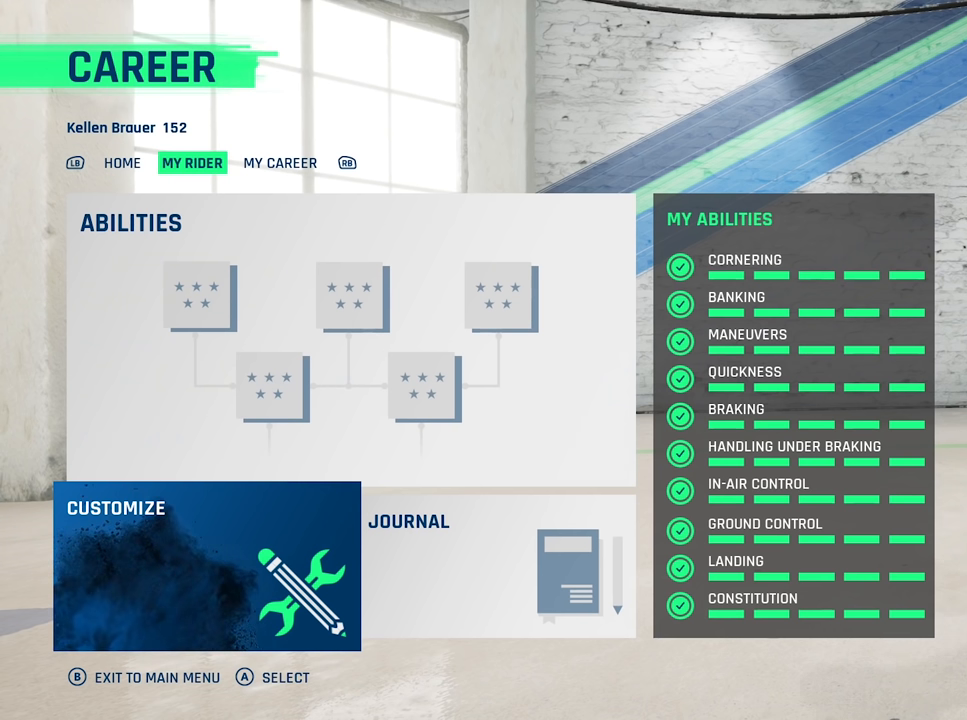
{"buttons": [], "left_stick": "center", "right_stick": "center", "events": [[383, "L1", "down"], [450, "L1", "up"]]}
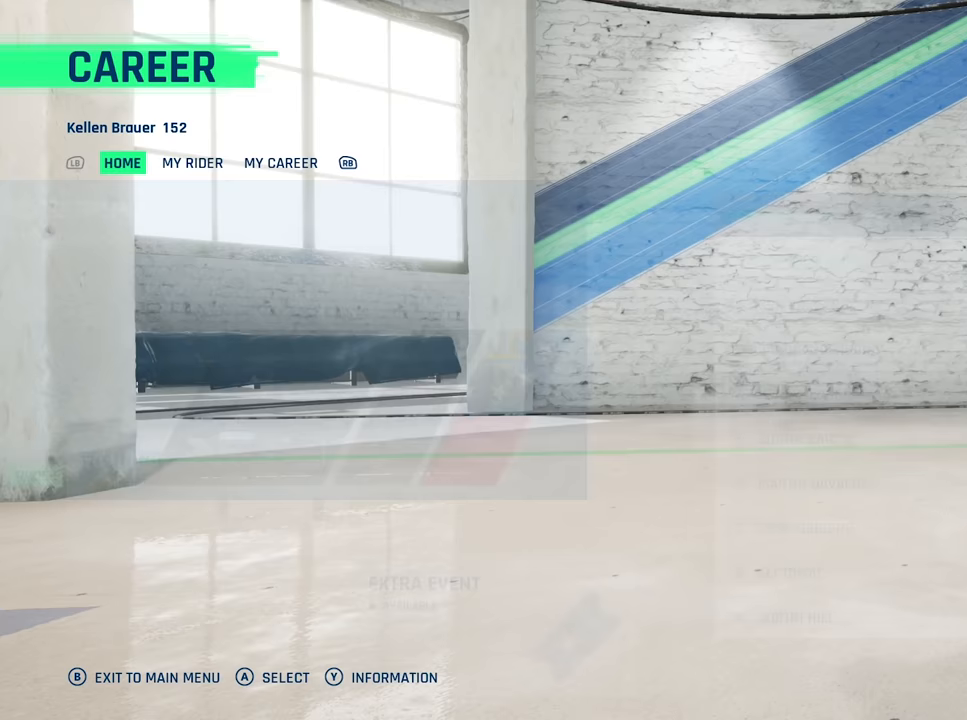
{"buttons": [], "left_stick": "center", "right_stick": "center", "events": []}
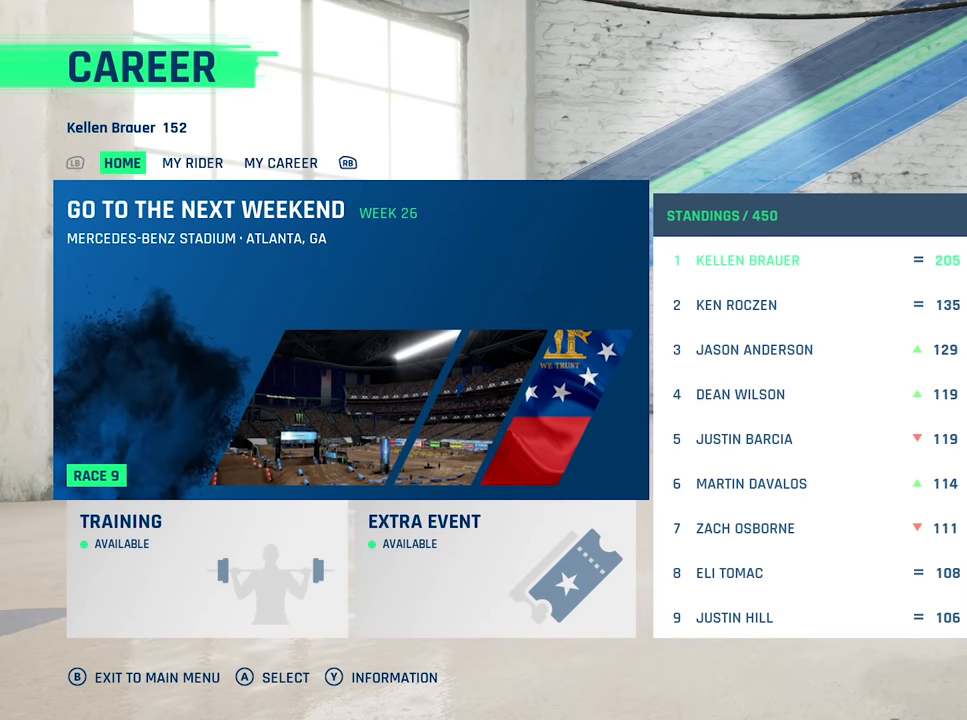
{"buttons": [], "left_stick": "center", "right_stick": "center", "events": []}
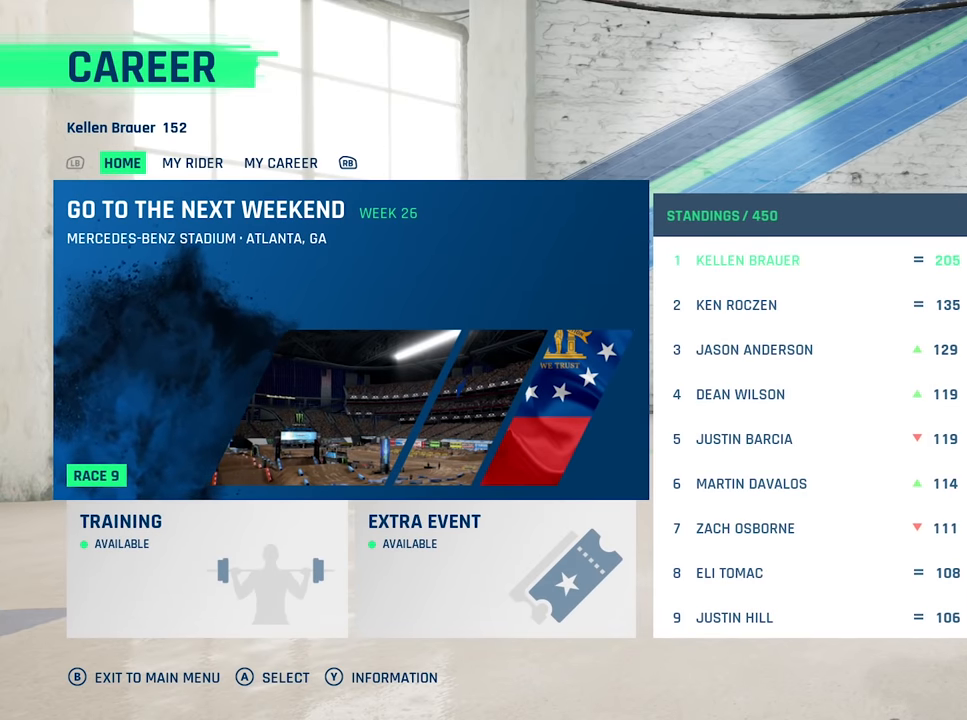
{"buttons": [], "left_stick": "center", "right_stick": "center", "events": []}
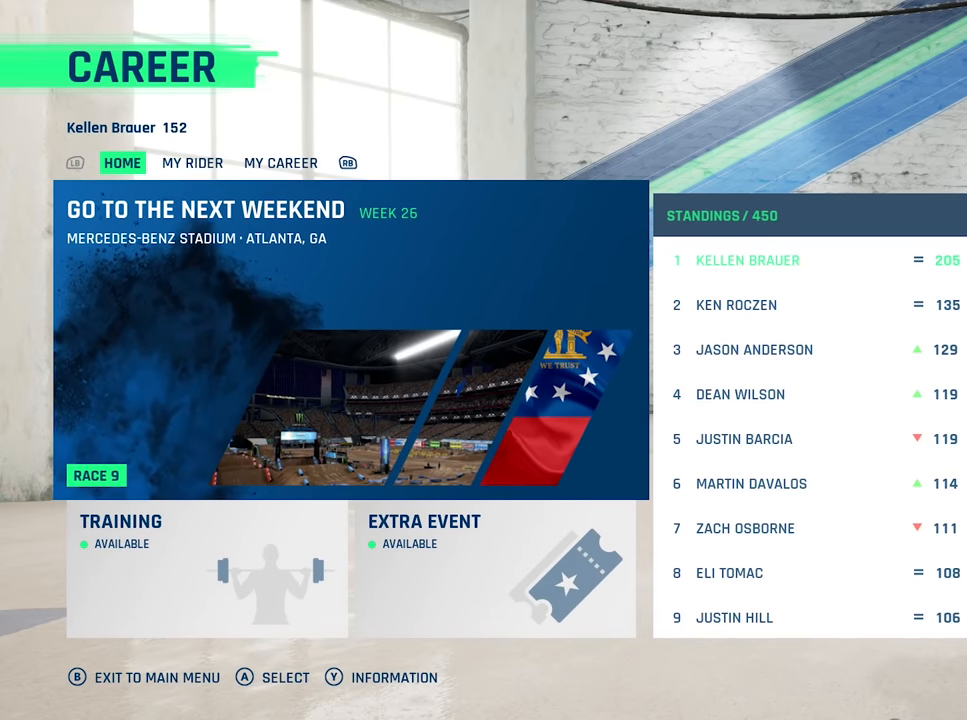
{"buttons": [], "left_stick": "center", "right_stick": "center", "events": []}
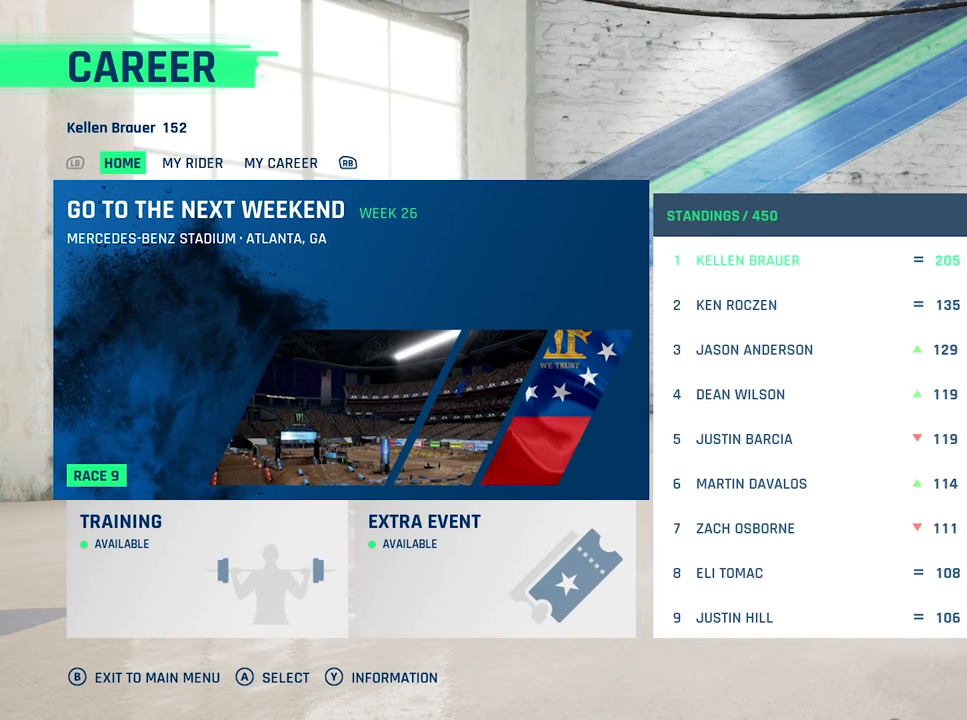
{"buttons": [], "left_stick": "center", "right_stick": "center", "events": []}
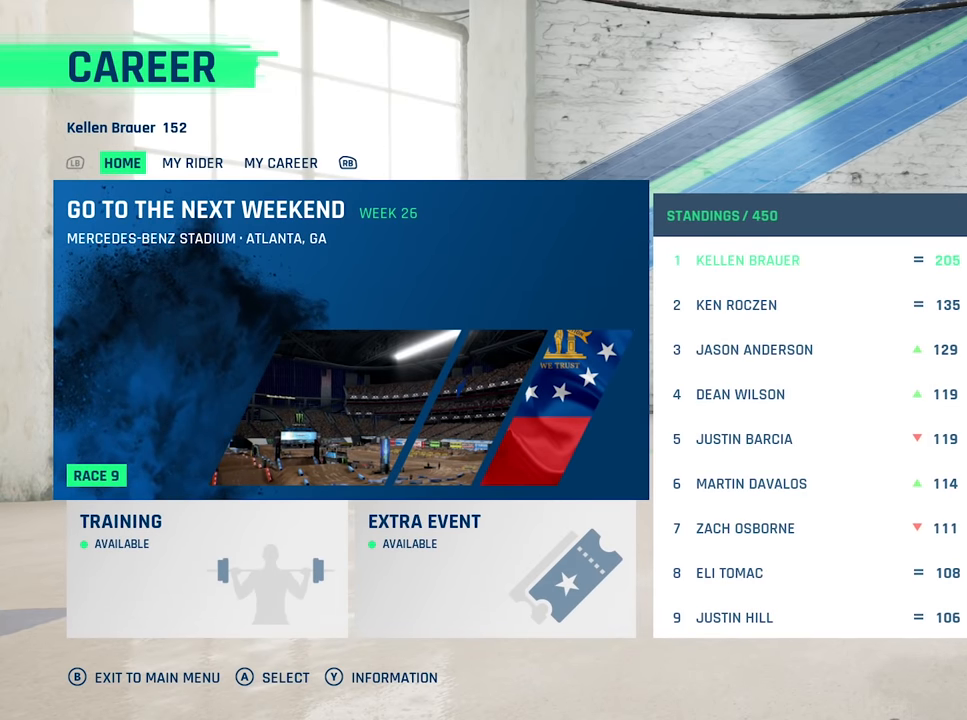
{"buttons": [], "left_stick": "center", "right_stick": "center", "events": []}
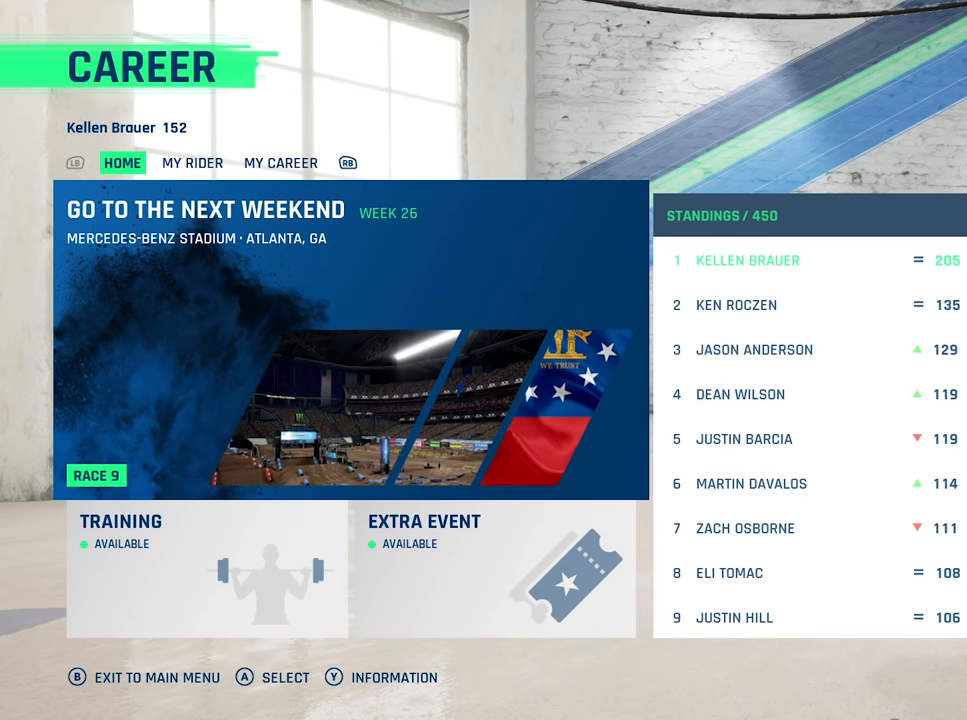
{"buttons": [], "left_stick": "center", "right_stick": "center", "events": []}
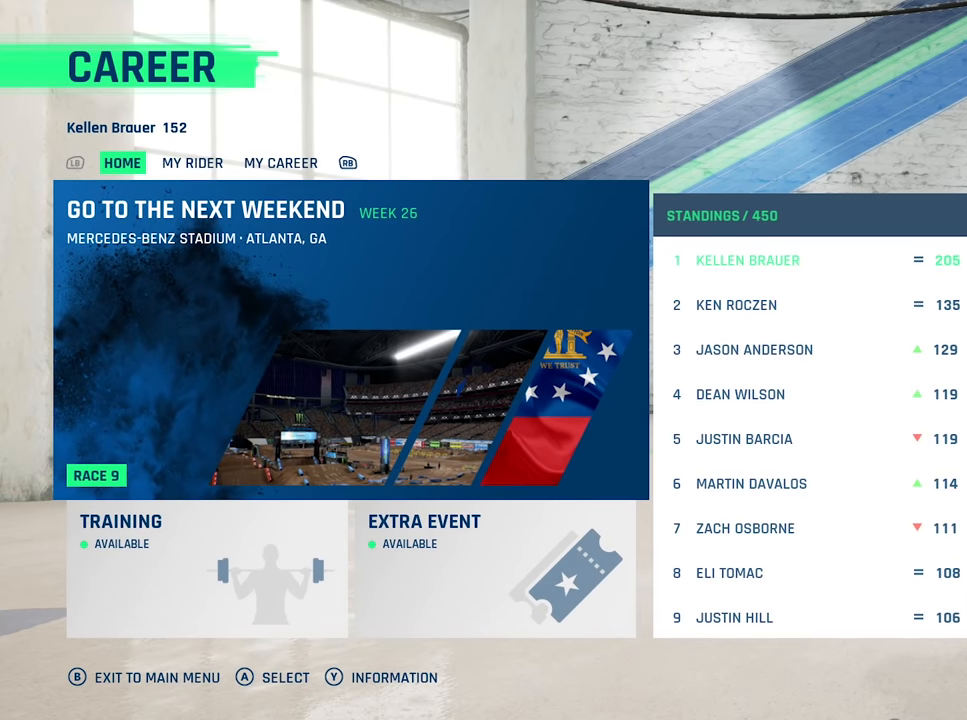
{"buttons": [], "left_stick": "center", "right_stick": "center", "events": []}
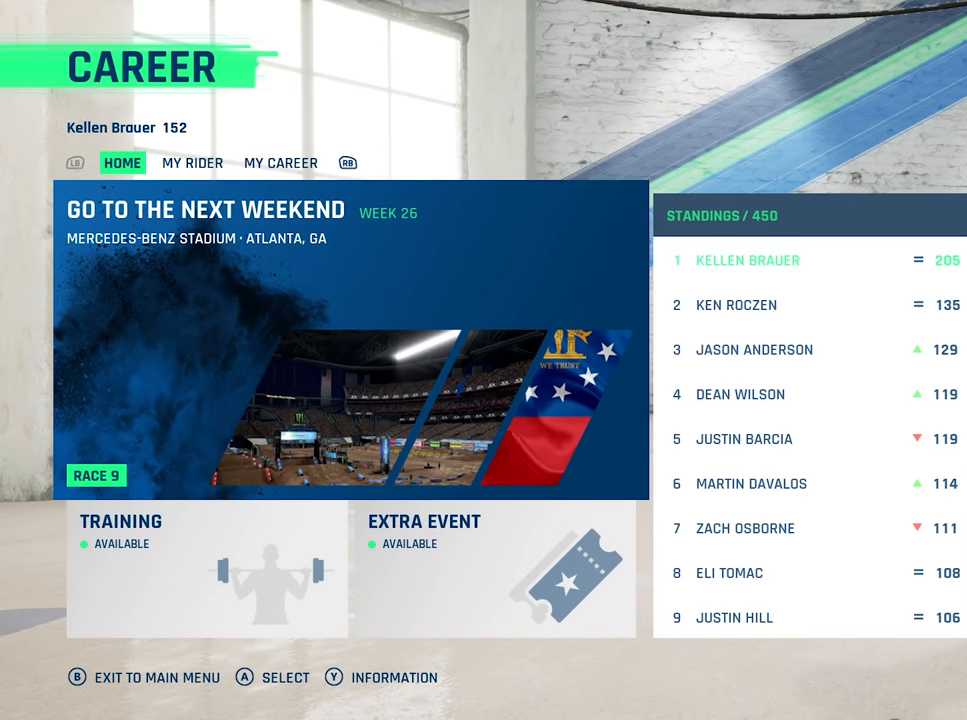
{"buttons": [], "left_stick": "center", "right_stick": "center", "events": []}
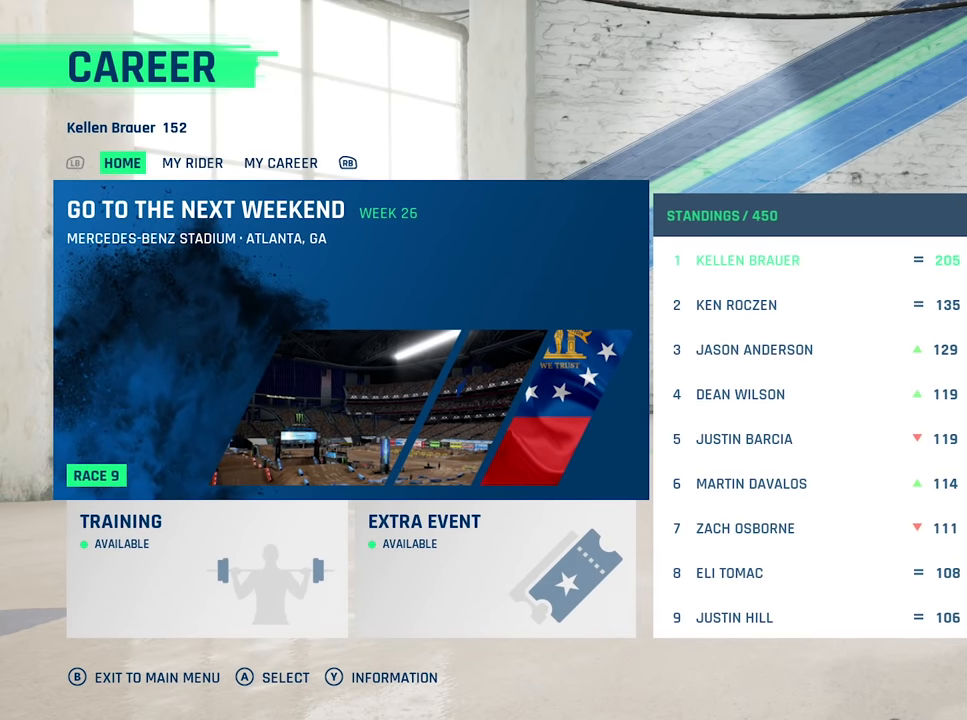
{"buttons": ["DPAD_DOWN"], "left_stick": "center", "right_stick": "center", "events": [[483, "DPAD_DOWN", "down"]]}
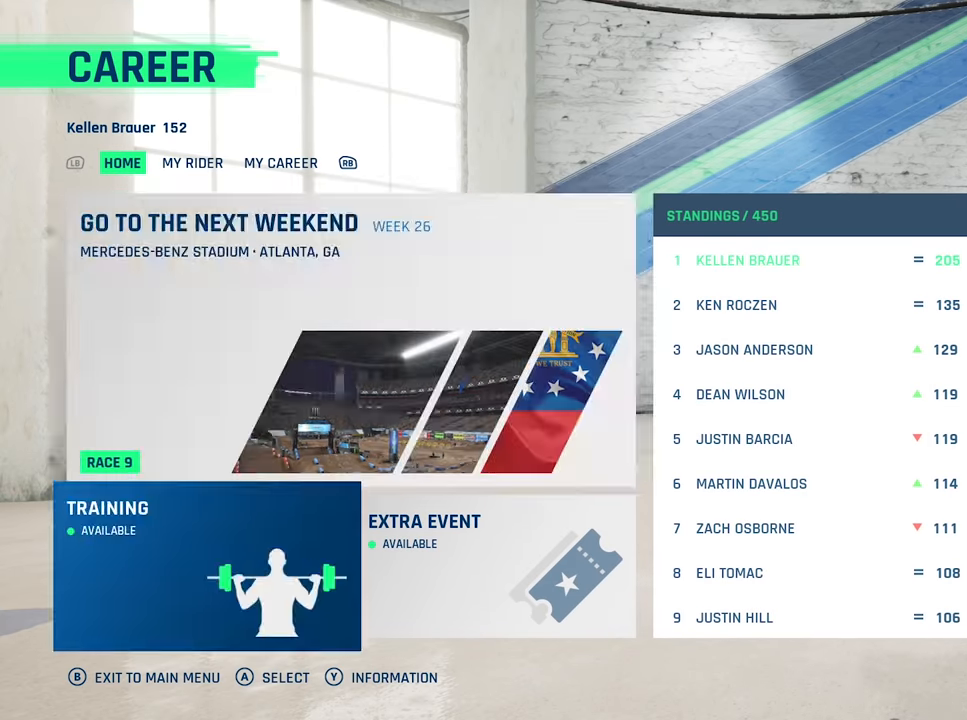
{"buttons": [], "left_stick": "center", "right_stick": "center", "events": [[84, "DPAD_DOWN", "up"], [350, "A", "down"], [500, "A", "up"]]}
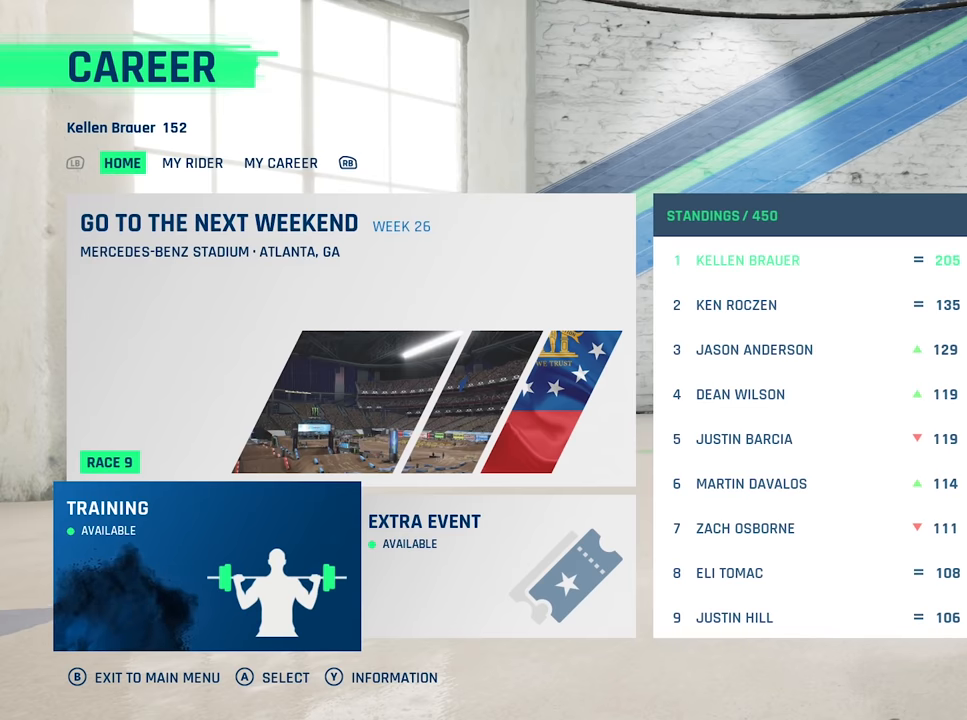
{"buttons": [], "left_stick": "center", "right_stick": "center", "events": []}
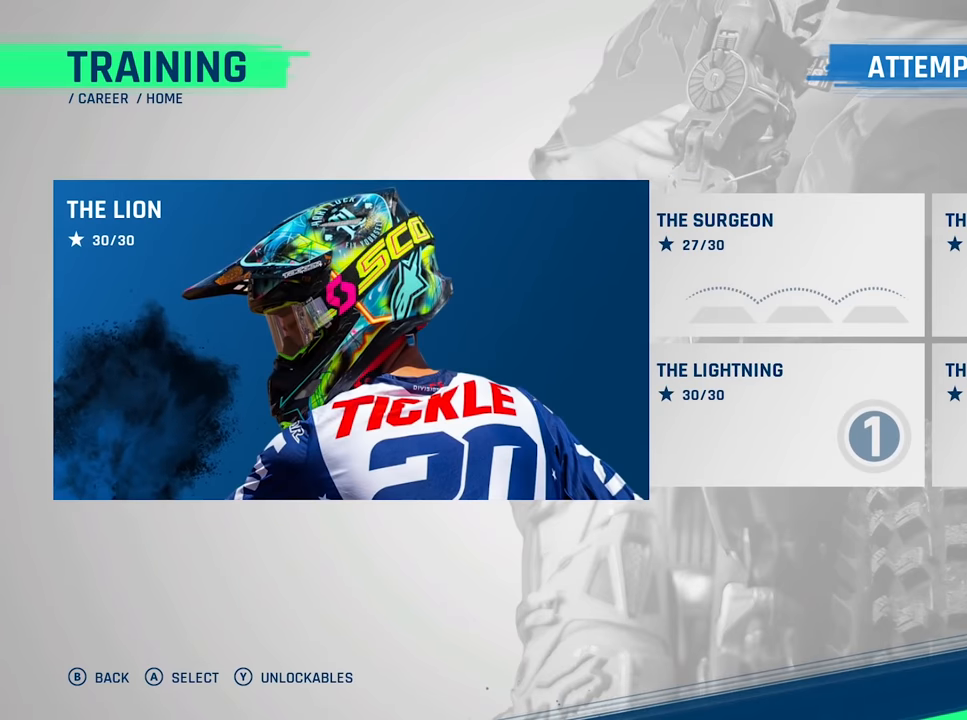
{"buttons": [], "left_stick": "center", "right_stick": "center", "events": []}
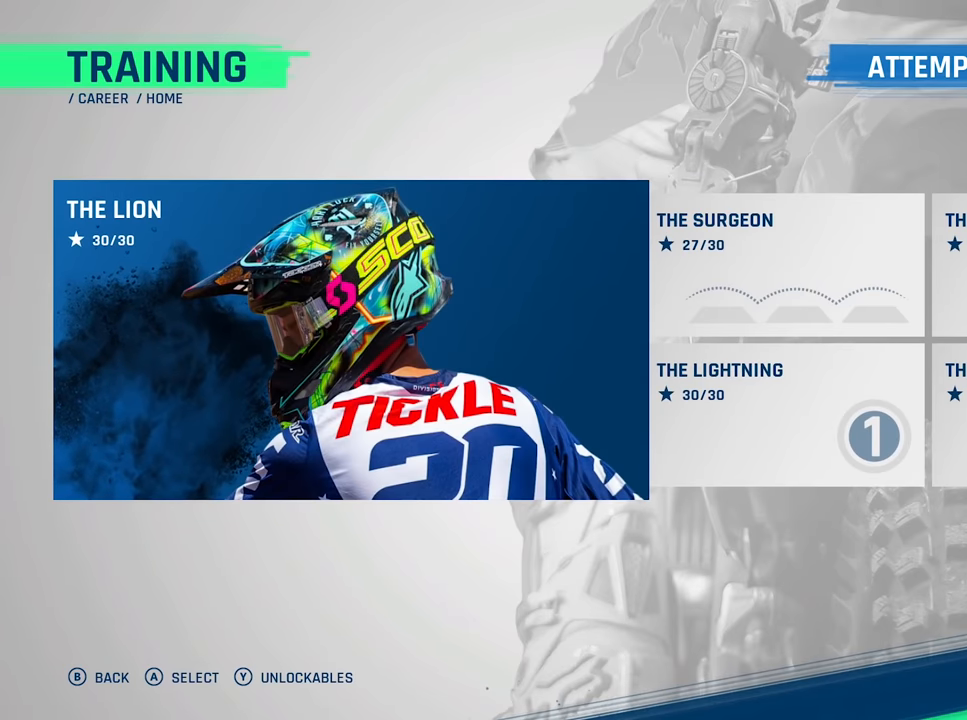
{"buttons": [], "left_stick": "center", "right_stick": "center", "events": [[100, "DPAD_RIGHT", "down"], [234, "DPAD_RIGHT", "up"]]}
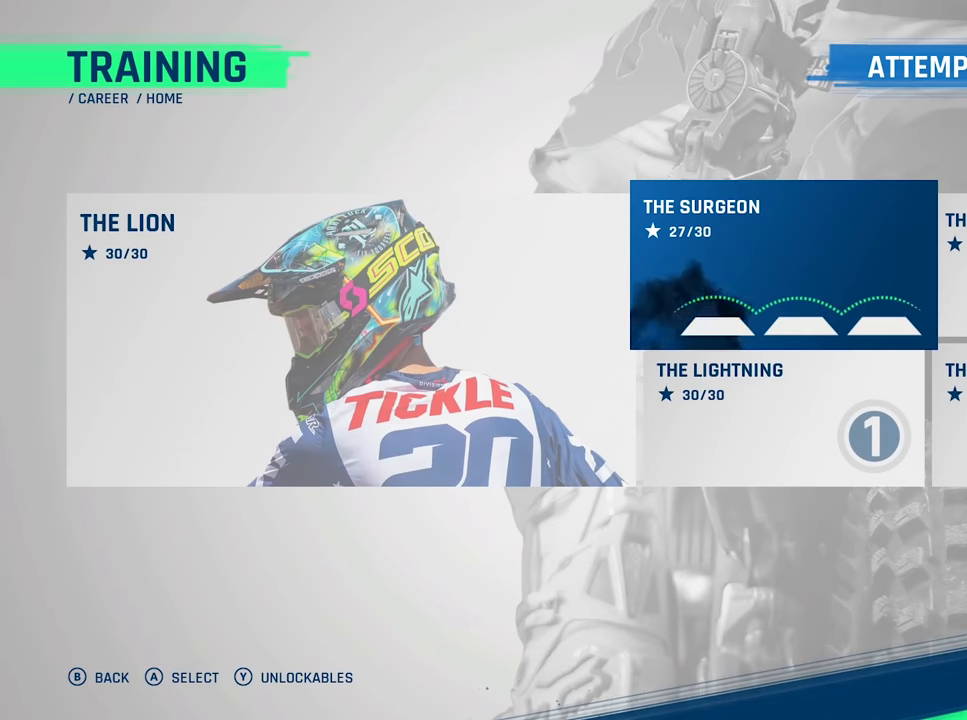
{"buttons": [], "left_stick": "center", "right_stick": "center", "events": [[67, "DPAD_RIGHT", "down"], [134, "DPAD_RIGHT", "up"]]}
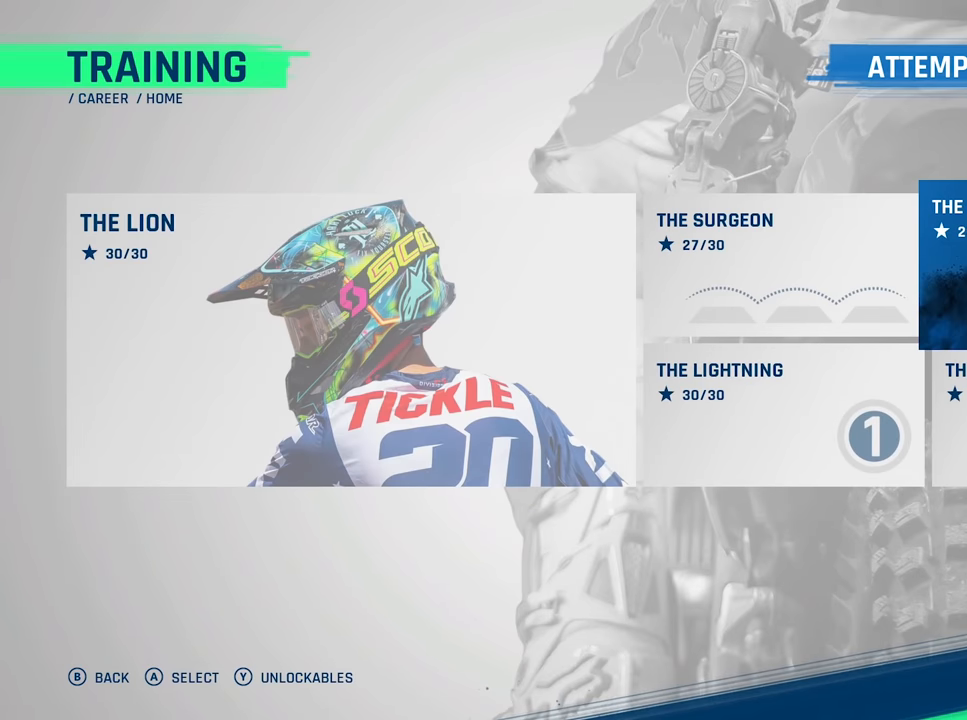
{"buttons": [], "left_stick": "center", "right_stick": "center", "events": [[134, "DPAD_LEFT", "down"], [234, "DPAD_LEFT", "up"]]}
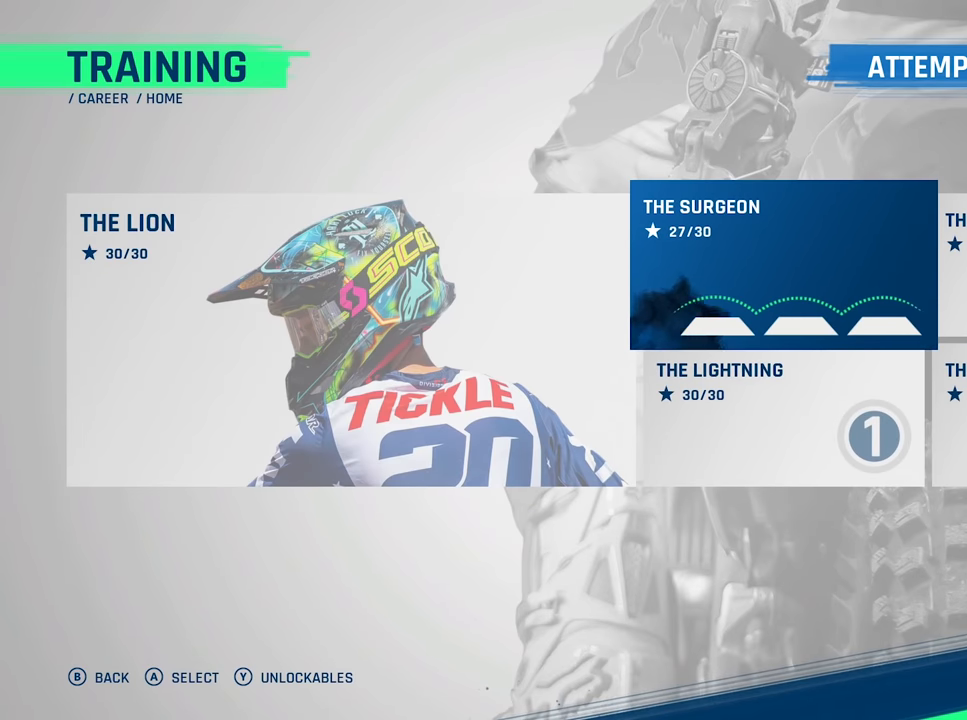
{"buttons": [], "left_stick": "center", "right_stick": "center", "events": [[134, "A", "down"], [300, "A", "up"]]}
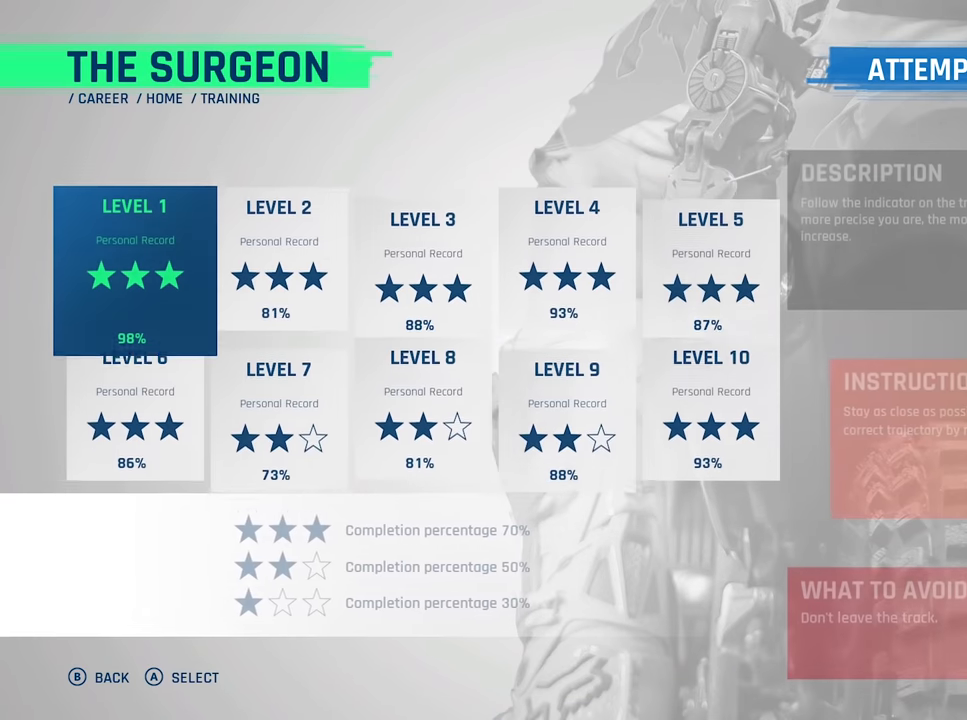
{"buttons": [], "left_stick": "center", "right_stick": "center", "events": []}
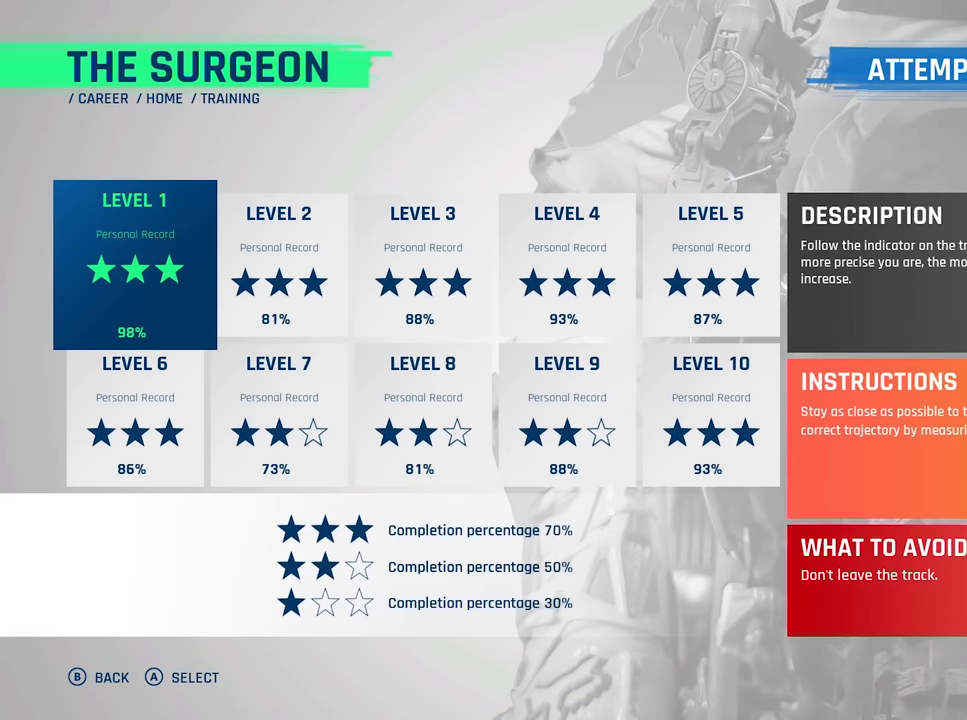
{"buttons": [], "left_stick": "center", "right_stick": "center", "events": [[317, "DPAD_DOWN", "down"], [484, "DPAD_DOWN", "up"]]}
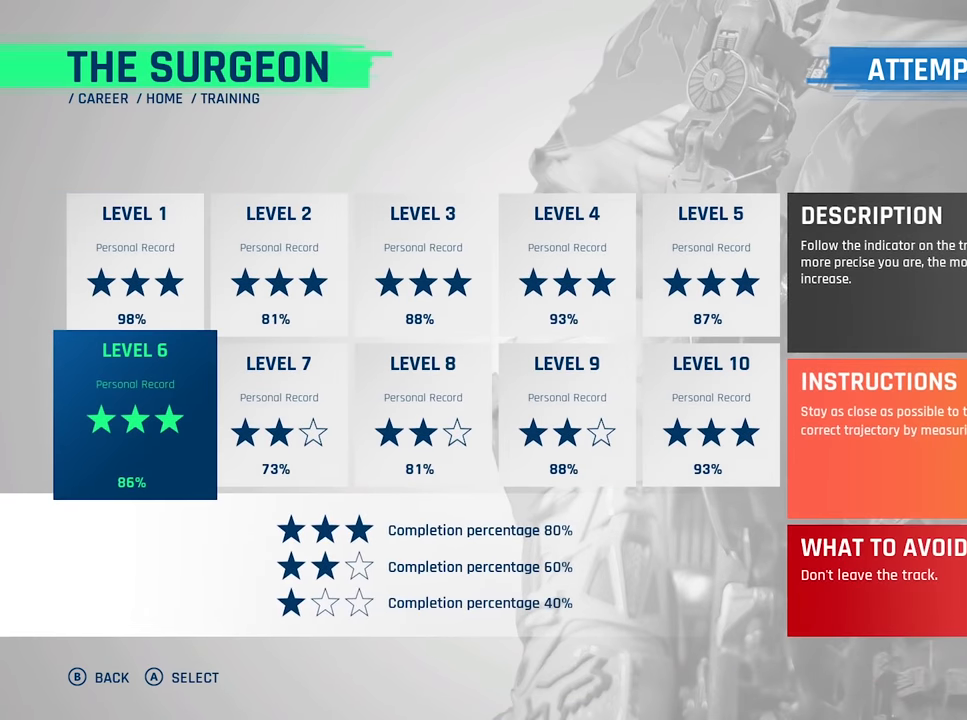
{"buttons": [], "left_stick": "center", "right_stick": "center", "events": [[334, "DPAD_RIGHT", "down"], [484, "DPAD_RIGHT", "up"]]}
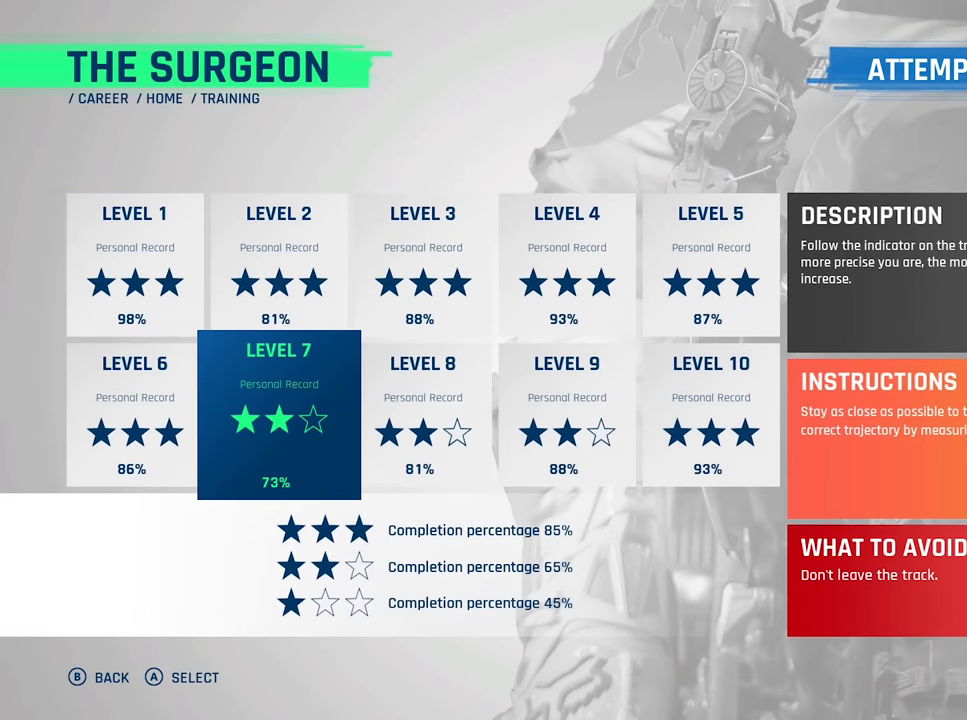
{"buttons": [], "left_stick": "center", "right_stick": "center", "events": []}
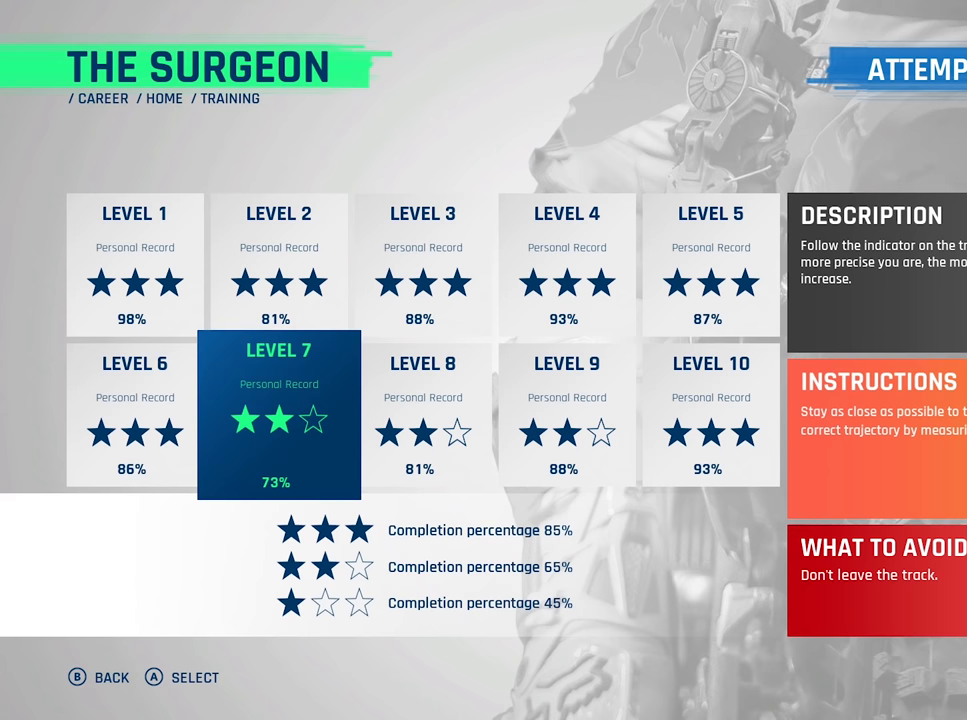
{"buttons": [], "left_stick": "center", "right_stick": "center", "events": []}
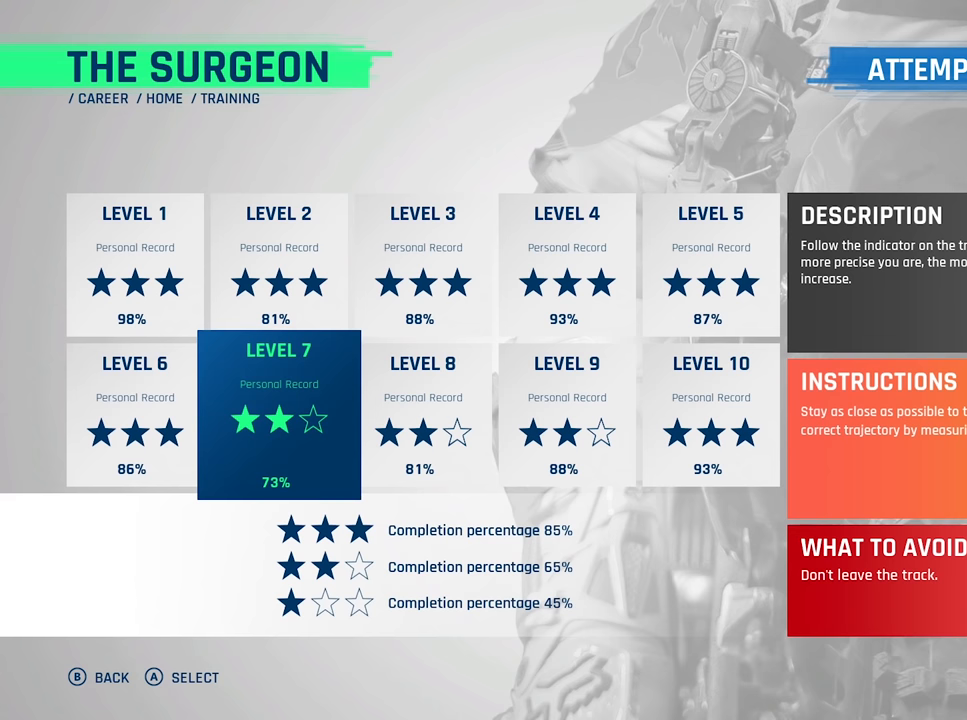
{"buttons": [], "left_stick": "center", "right_stick": "center", "events": [[133, "A", "down"], [233, "A", "up"]]}